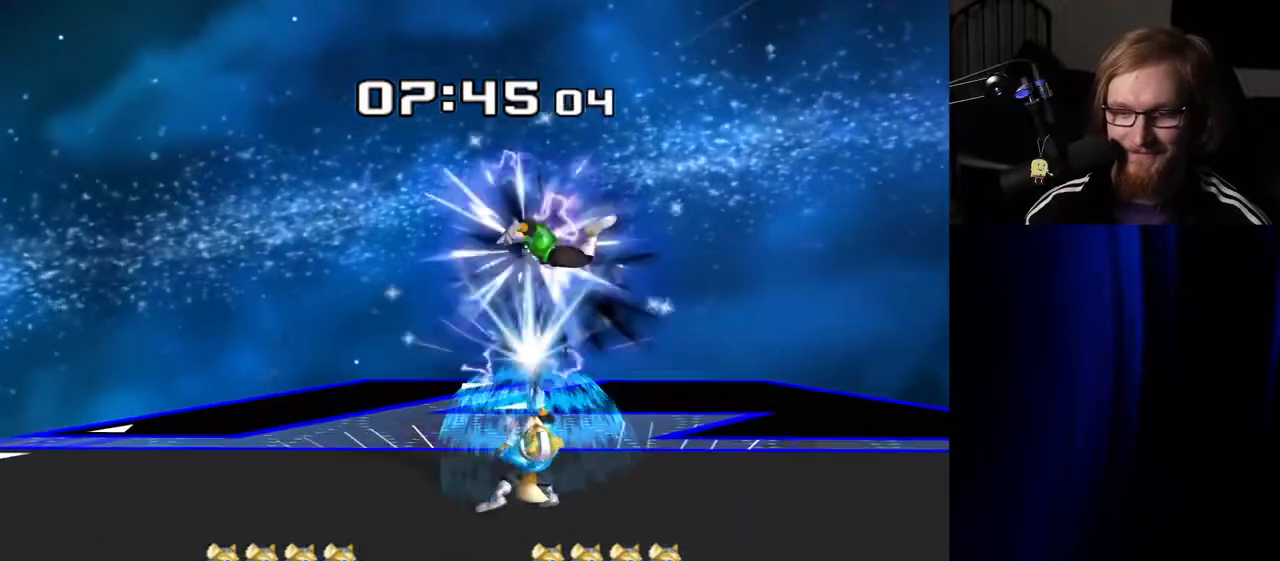
Gameplay with a controller (Nintendo layout); each line is a JSON object with the inputs held at the frame after it. "events" lists button and stick changes between this image and that frame as [ms after this image, input, new state], when the widget could be followed in between. Not read: L3 R3.
{"buttons": [], "left_stick": "up", "right_stick": "center", "events": [[83, "left_stick", "center"], [267, "Z", "down"], [383, "Z", "up"], [417, "left_stick", "up"]]}
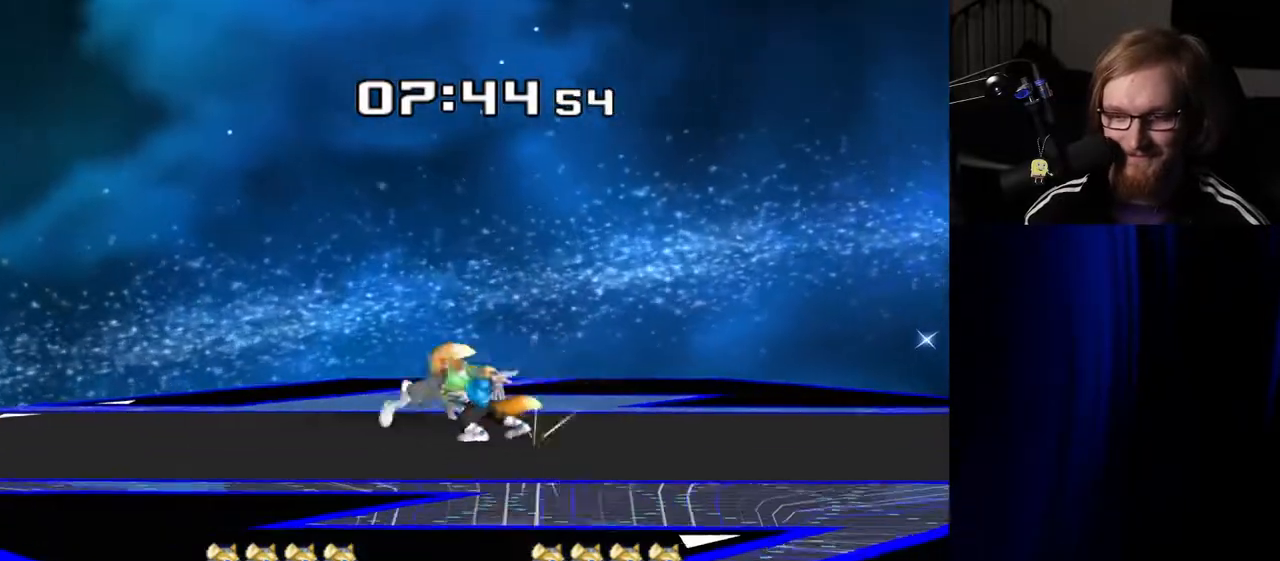
{"buttons": ["Y", "Z"], "left_stick": "center", "right_stick": "center", "events": [[83, "left_stick", "center"], [283, "left_stick", "left"], [417, "Y", "down"], [450, "Z", "down"], [467, "left_stick", "center"]]}
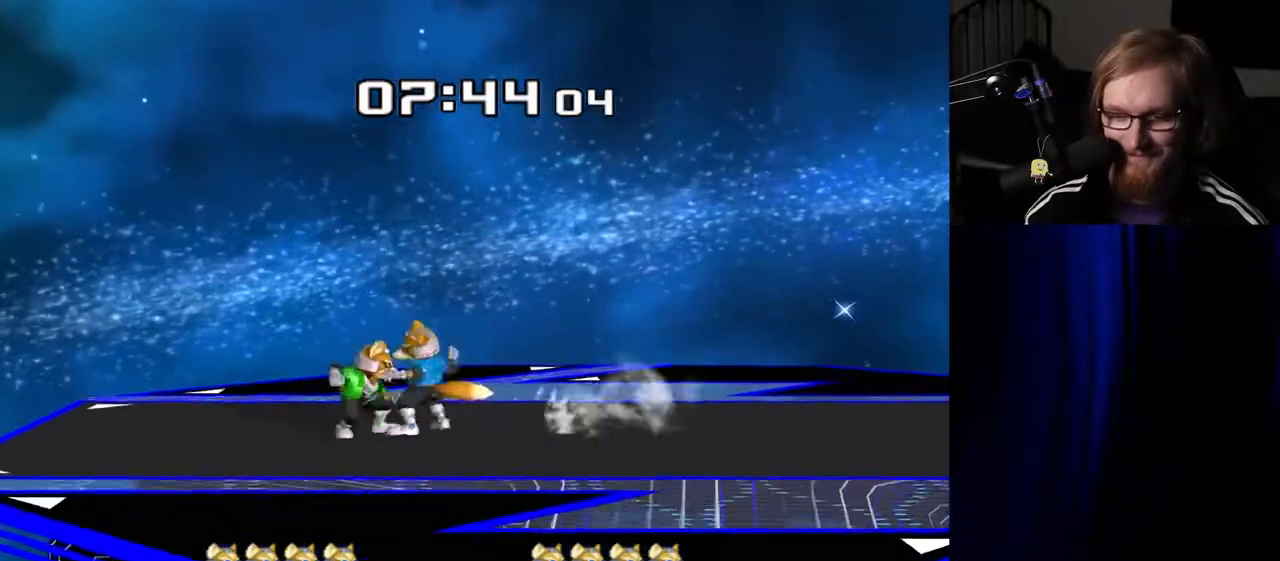
{"buttons": [], "left_stick": "up", "right_stick": "center", "events": [[67, "Z", "up"], [100, "Y", "up"], [133, "left_stick", "up"], [300, "left_stick", "center"], [383, "left_stick", "up"]]}
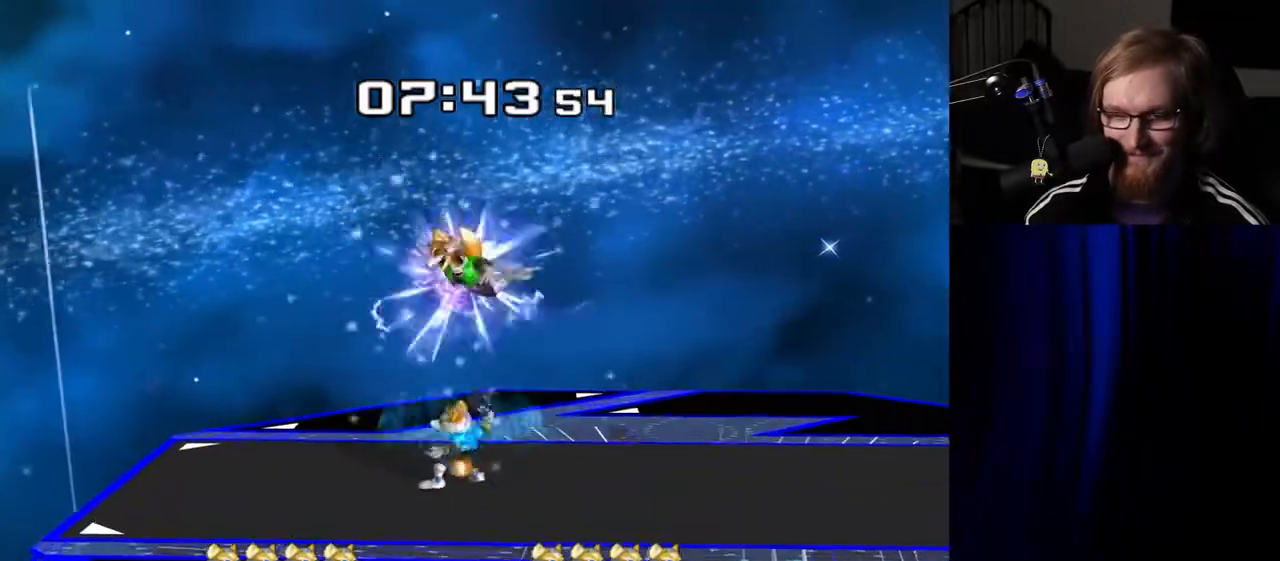
{"buttons": [], "left_stick": "up", "right_stick": "center", "events": [[17, "left_stick", "center"], [250, "Z", "down"], [350, "Z", "up"], [400, "left_stick", "up"]]}
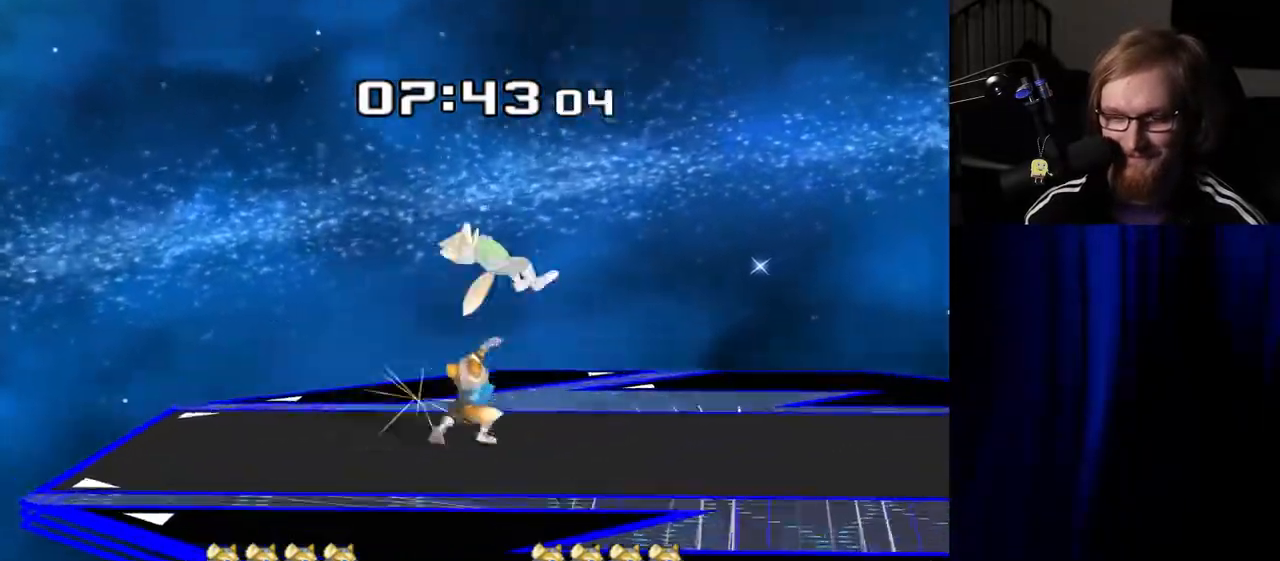
{"buttons": ["Y"], "left_stick": "right", "right_stick": "center", "events": [[50, "left_stick", "center"], [150, "left_stick", "up"], [300, "left_stick", "center"], [433, "left_stick", "right"], [483, "Y", "down"]]}
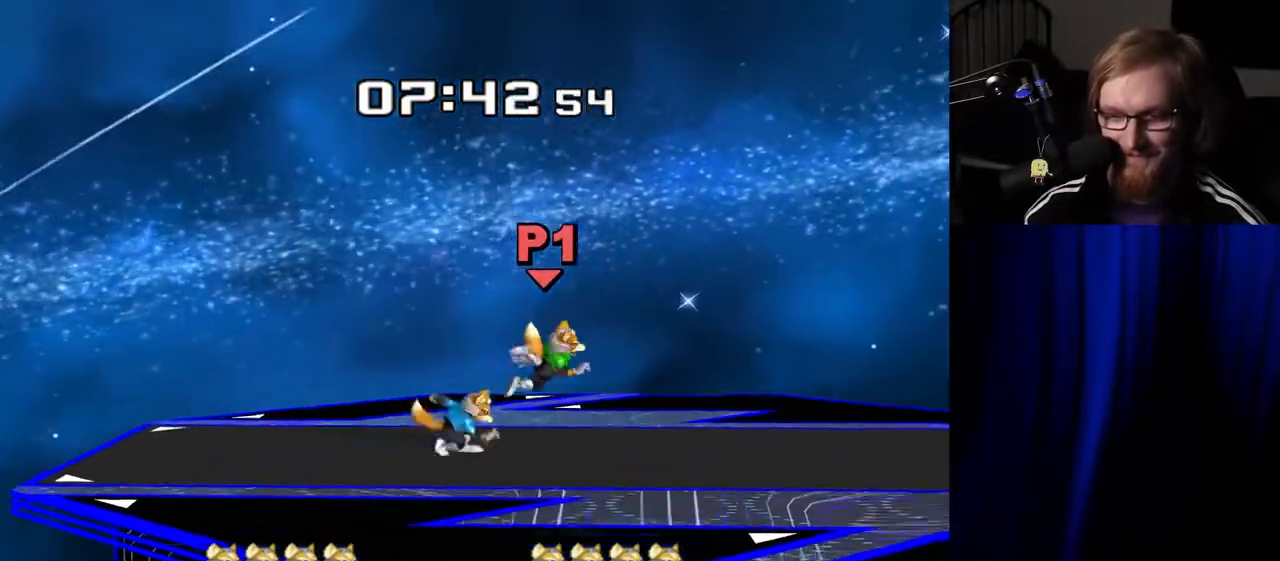
{"buttons": [], "left_stick": "center", "right_stick": "center", "events": [[17, "right_stick", "up"], [100, "Y", "up"], [117, "right_stick", "center"], [400, "left_stick", "center"]]}
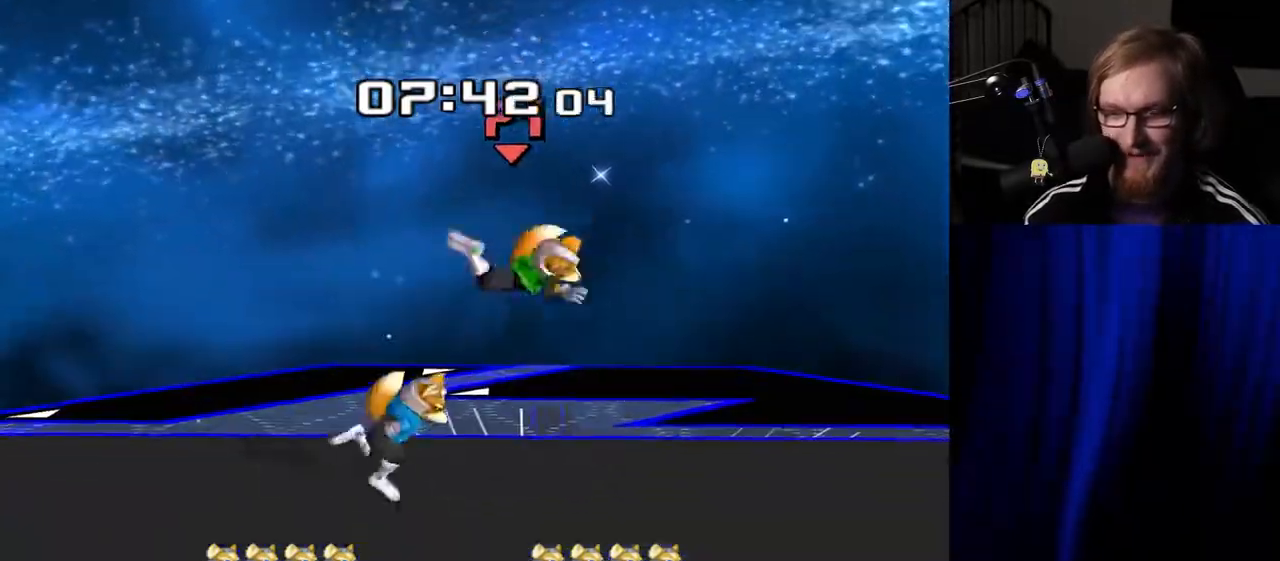
{"buttons": [], "left_stick": "right", "right_stick": "center", "events": [[500, "left_stick", "right"]]}
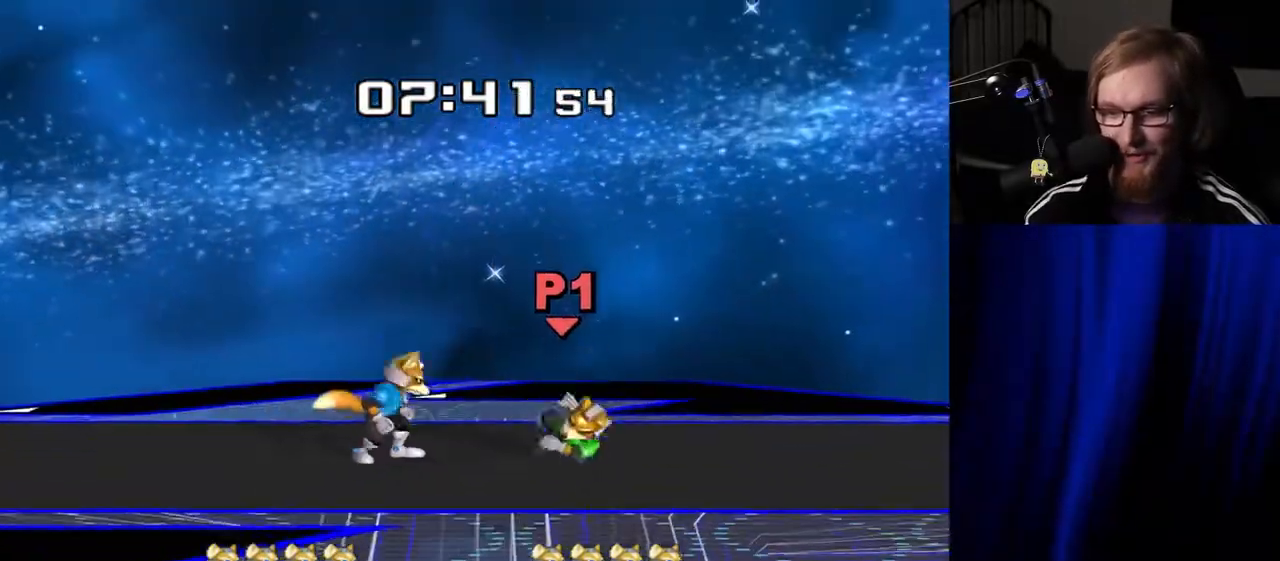
{"buttons": [], "left_stick": "right", "right_stick": "center", "events": [[183, "left_stick", "down"], [217, "B", "down"], [267, "B", "up"], [350, "Y", "down"], [400, "right_stick", "up"], [417, "Y", "up"], [433, "left_stick", "right"], [467, "right_stick", "center"]]}
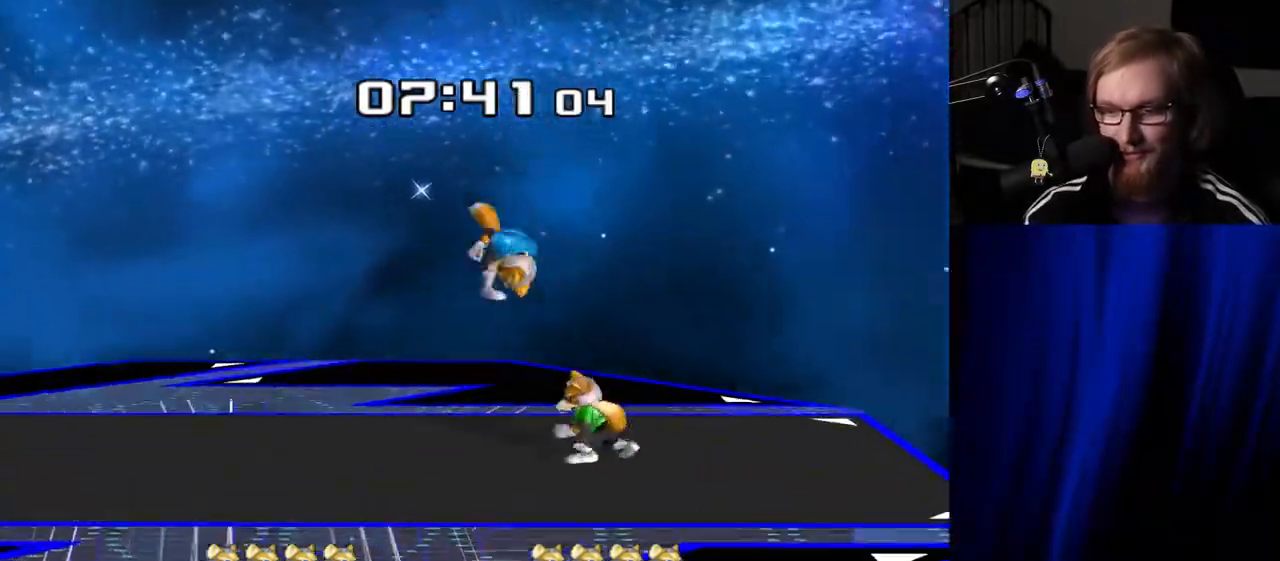
{"buttons": [], "left_stick": "down", "right_stick": "center", "events": [[283, "left_stick", "down"], [417, "left_stick", "center"], [483, "left_stick", "down"]]}
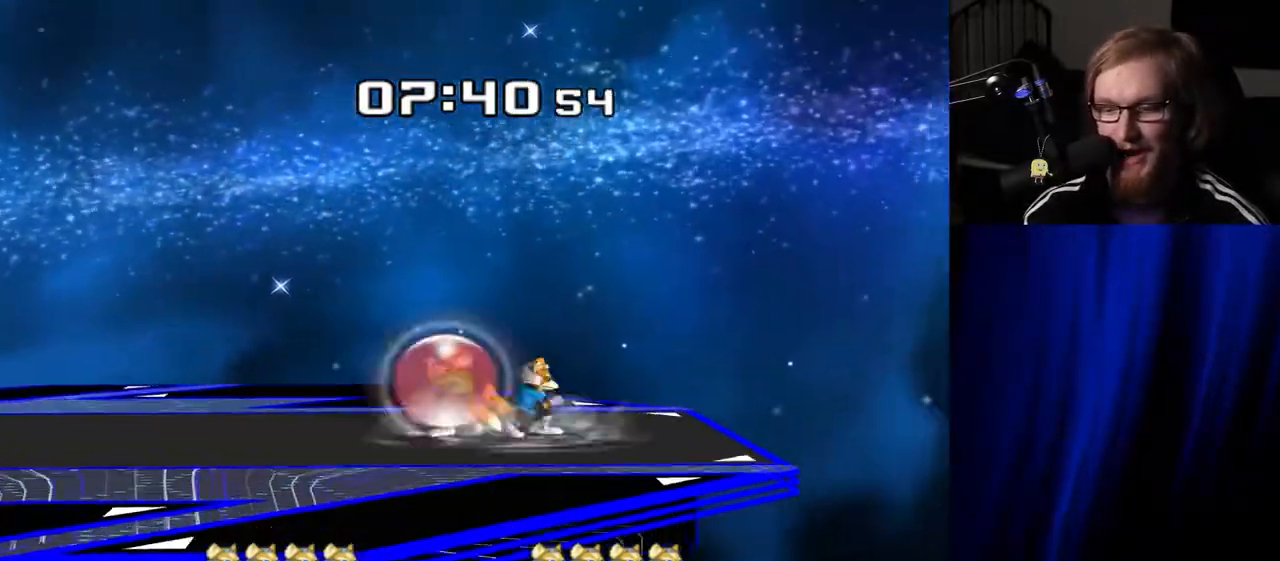
{"buttons": [], "left_stick": "down", "right_stick": "left", "events": [[33, "B", "down"], [83, "B", "up"], [167, "Y", "down"], [250, "left_stick", "left"], [283, "Y", "up"], [483, "left_stick", "down"], [500, "right_stick", "left"]]}
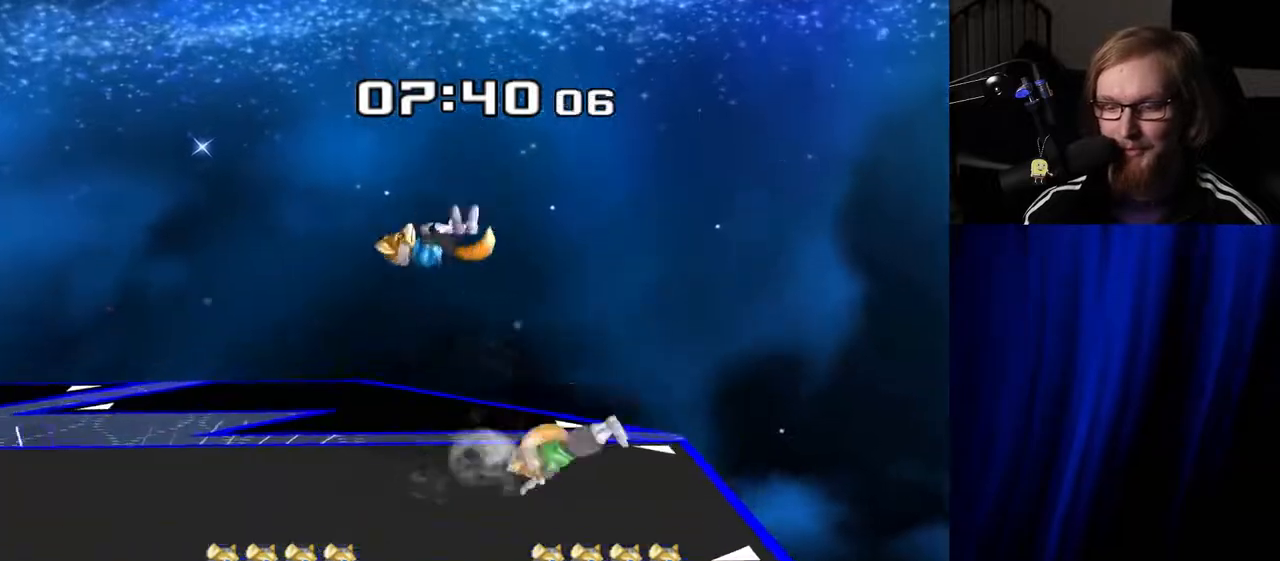
{"buttons": [], "left_stick": "center", "right_stick": "center", "events": [[67, "right_stick", "center"], [133, "R1", "down"], [150, "left_stick", "center"], [250, "R1", "up"], [350, "left_stick", "left"], [483, "left_stick", "center"]]}
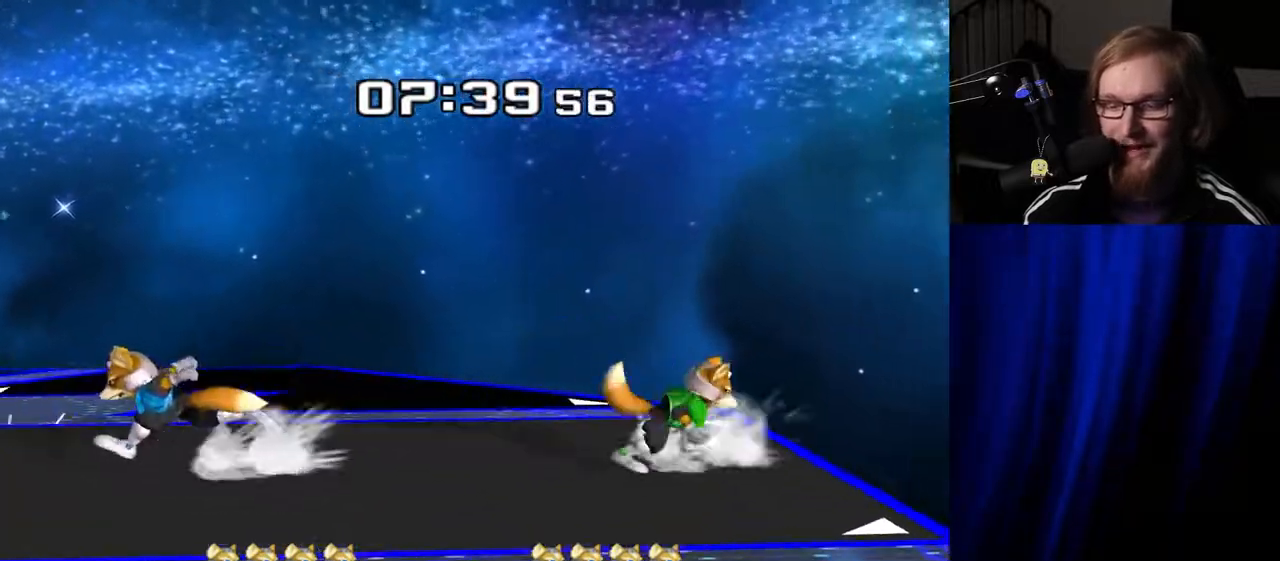
{"buttons": [], "left_stick": "down", "right_stick": "center", "events": [[133, "left_stick", "right"], [483, "left_stick", "down"]]}
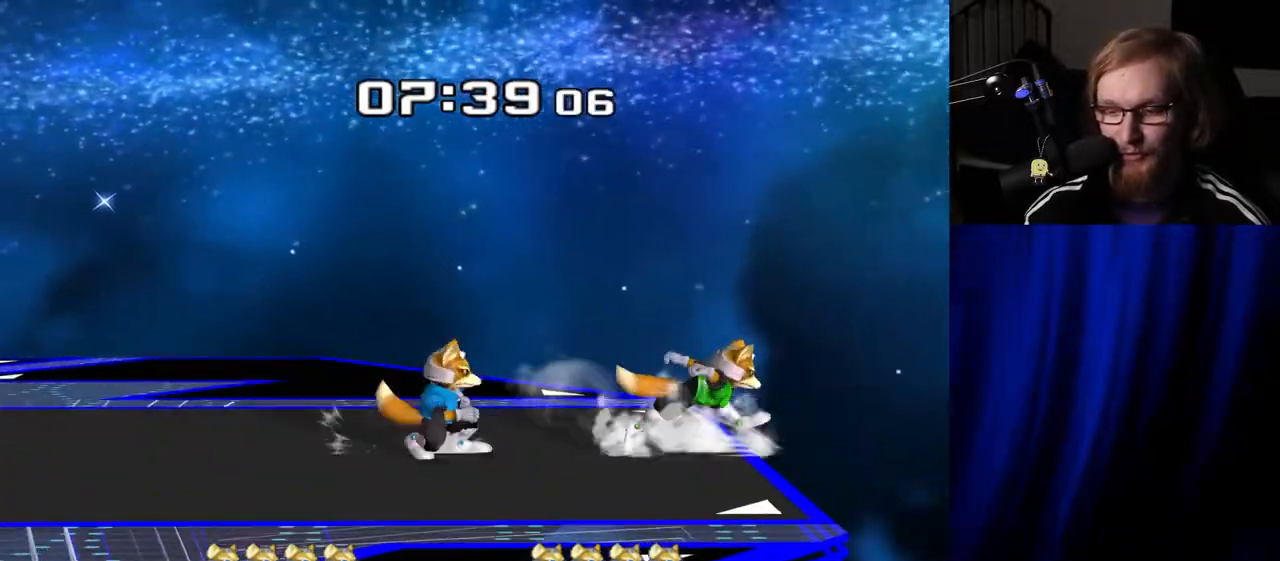
{"buttons": [], "left_stick": "center", "right_stick": "center", "events": [[17, "B", "down"], [50, "B", "up"], [83, "left_stick", "down-right"], [117, "Y", "down"], [150, "right_stick", "up"], [183, "Y", "up"], [183, "left_stick", "right"], [217, "right_stick", "center"], [333, "left_stick", "center"]]}
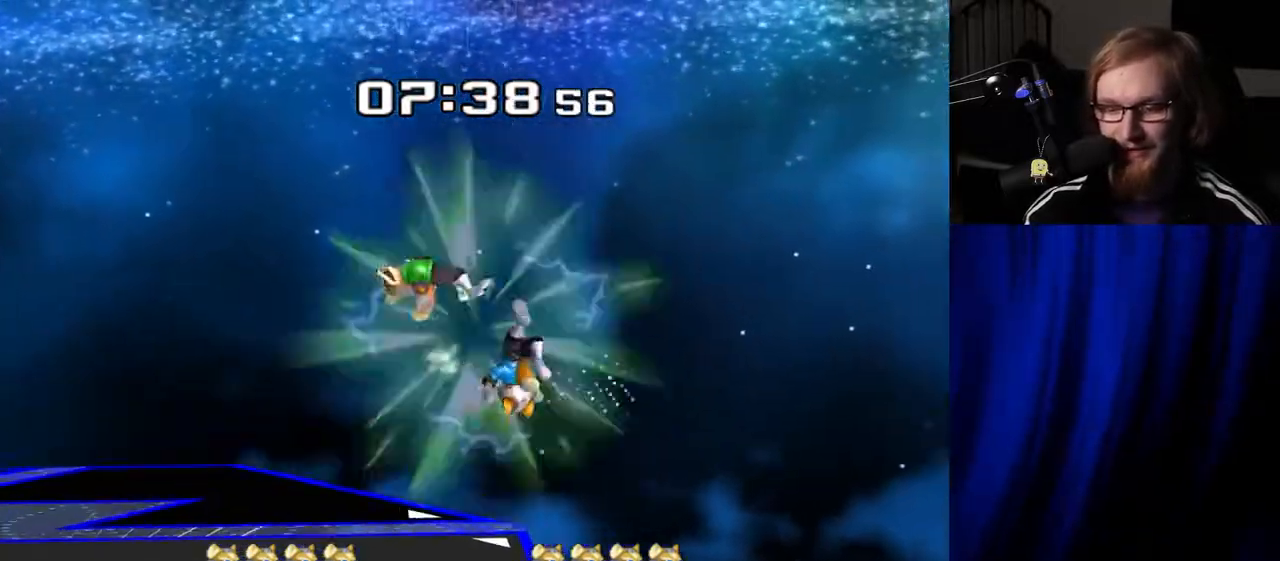
{"buttons": ["Y"], "left_stick": "left", "right_stick": "center", "events": [[17, "left_stick", "left"], [450, "Y", "down"]]}
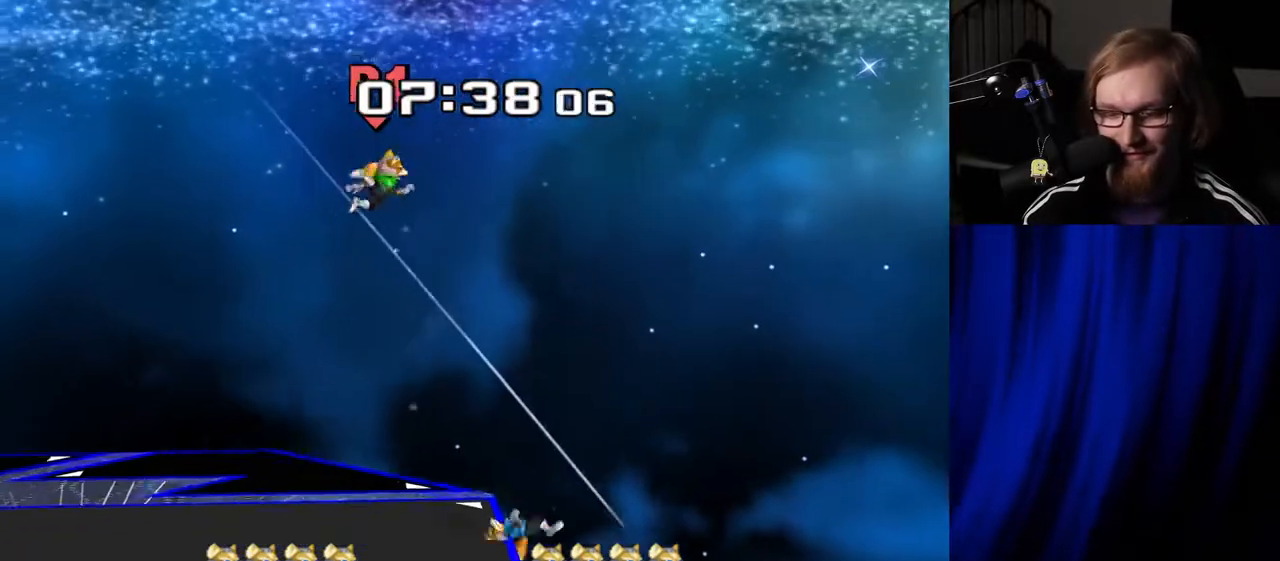
{"buttons": [], "left_stick": "down", "right_stick": "center", "events": [[50, "Y", "up"], [167, "Y", "down"], [300, "Y", "up"], [433, "left_stick", "down"]]}
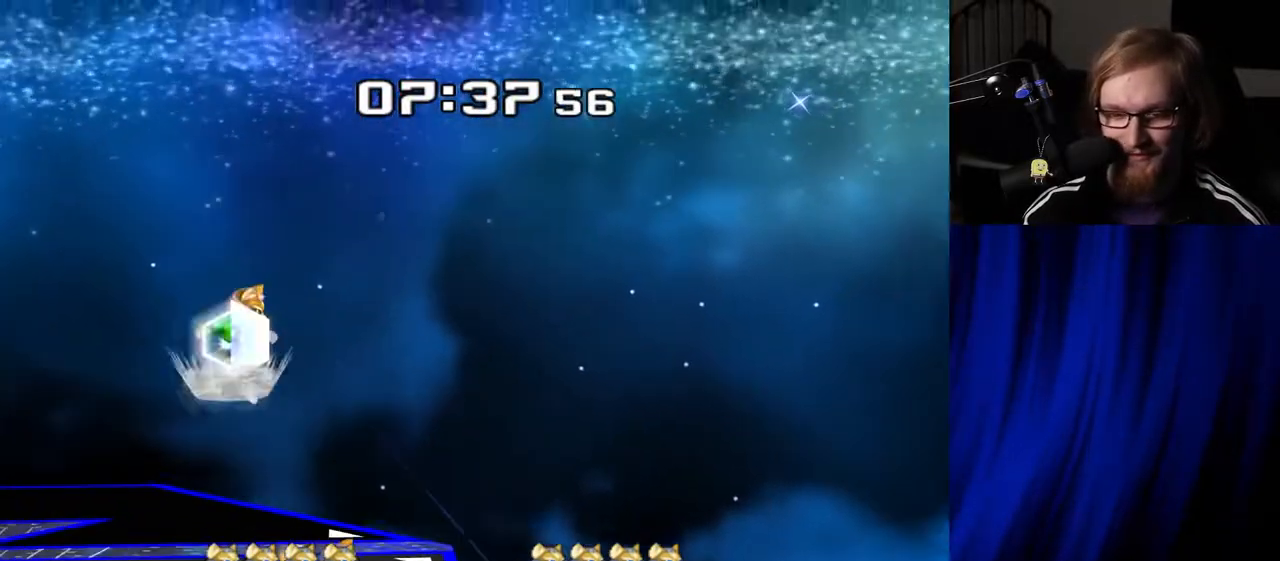
{"buttons": ["R1"], "left_stick": "down", "right_stick": "center", "events": [[17, "left_stick", "center"], [133, "left_stick", "right"], [200, "left_stick", "left"], [483, "R1", "down"], [500, "left_stick", "down"]]}
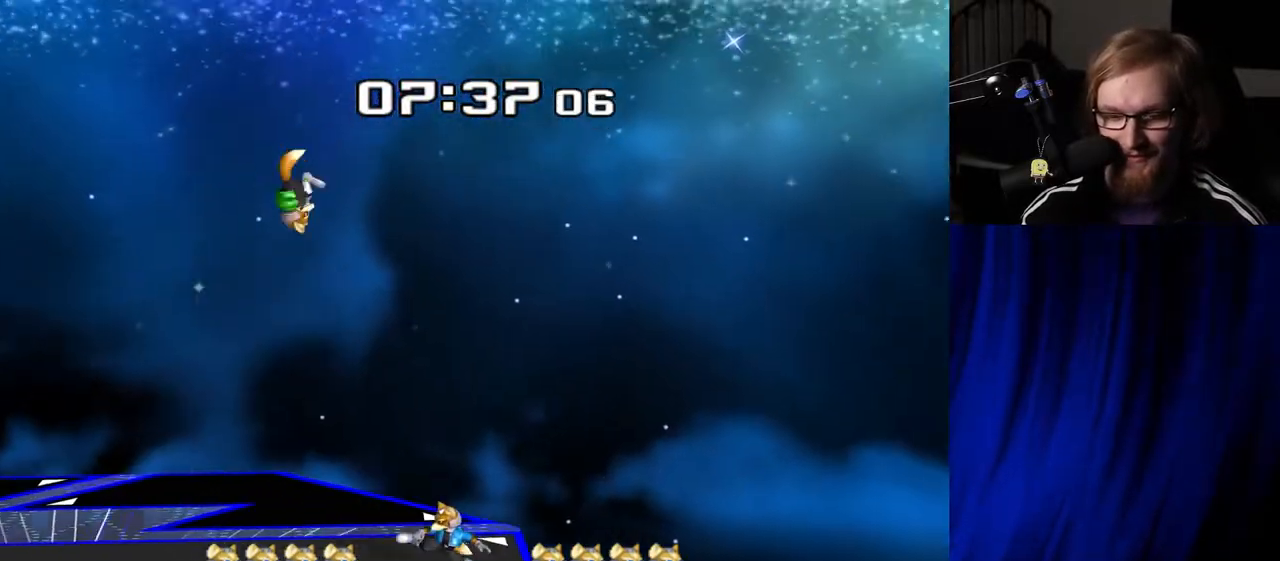
{"buttons": [], "left_stick": "left", "right_stick": "center", "events": [[83, "R1", "up"], [83, "left_stick", "center"], [200, "left_stick", "left"], [250, "Y", "down"], [283, "Y", "up"]]}
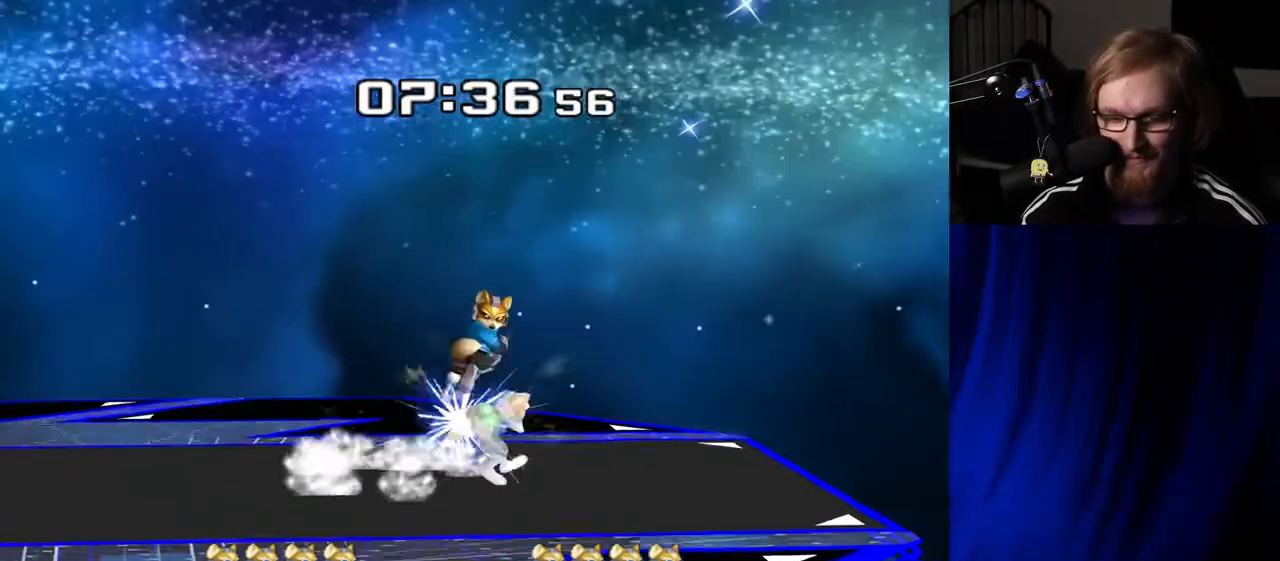
{"buttons": ["Y"], "left_stick": "down", "right_stick": "center", "events": [[67, "left_stick", "center"], [133, "R1", "down"], [133, "left_stick", "down"], [233, "R1", "up"], [350, "B", "down"], [400, "B", "up"], [483, "Y", "down"]]}
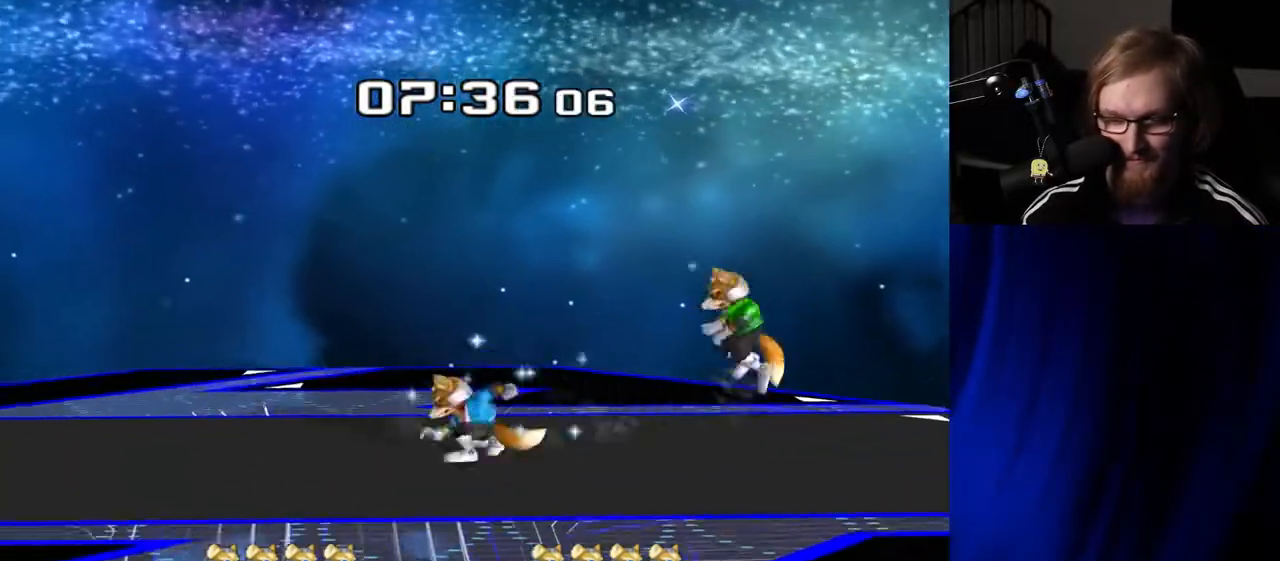
{"buttons": ["R1"], "left_stick": "up", "right_stick": "center", "events": [[117, "Y", "up"], [117, "left_stick", "right"], [250, "right_stick", "up"], [333, "left_stick", "down"], [367, "right_stick", "center"], [433, "R1", "down"], [433, "left_stick", "up"]]}
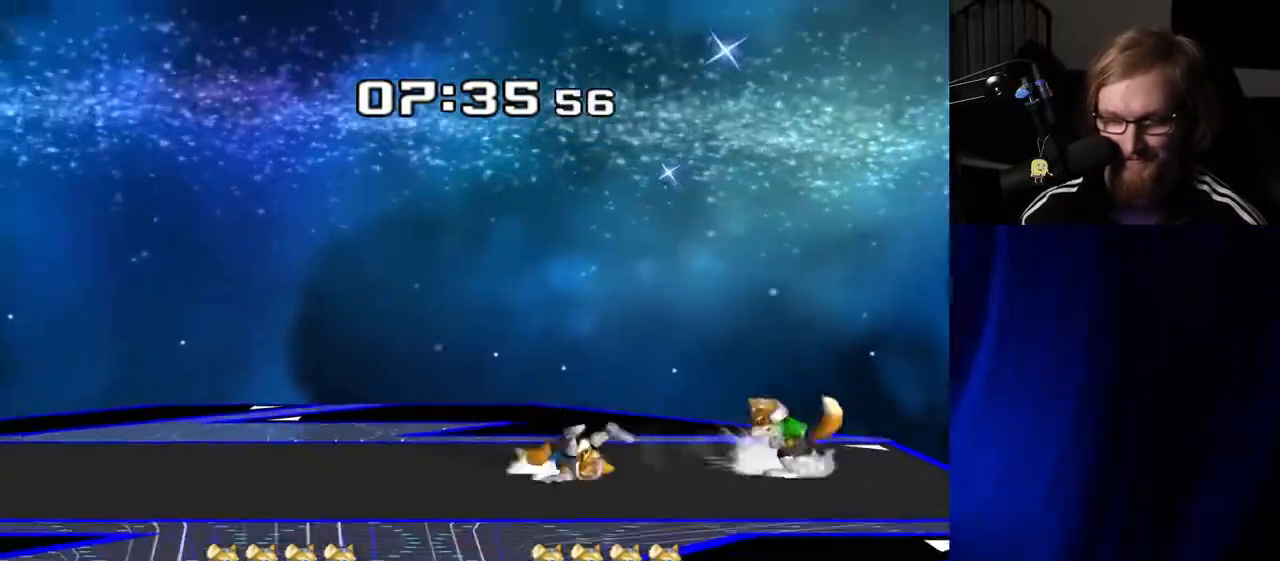
{"buttons": [], "left_stick": "up", "right_stick": "center", "events": [[50, "R1", "up"], [167, "A", "down"], [233, "A", "up"], [317, "A", "down"], [450, "A", "up"]]}
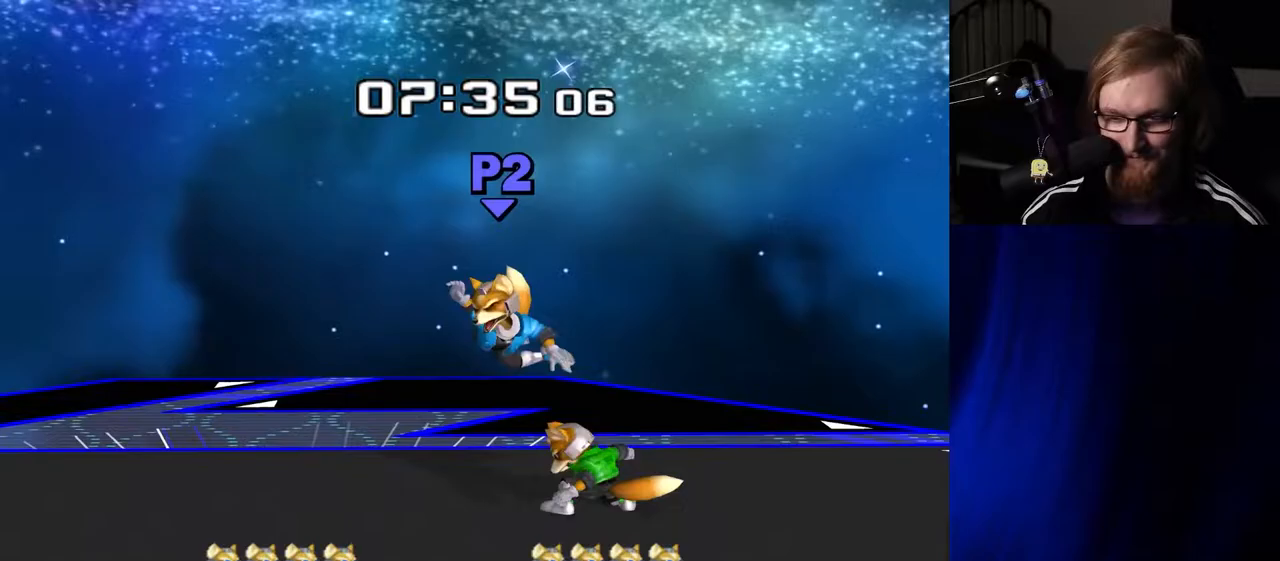
{"buttons": [], "left_stick": "up", "right_stick": "center", "events": [[167, "R1", "down"], [267, "R1", "up"]]}
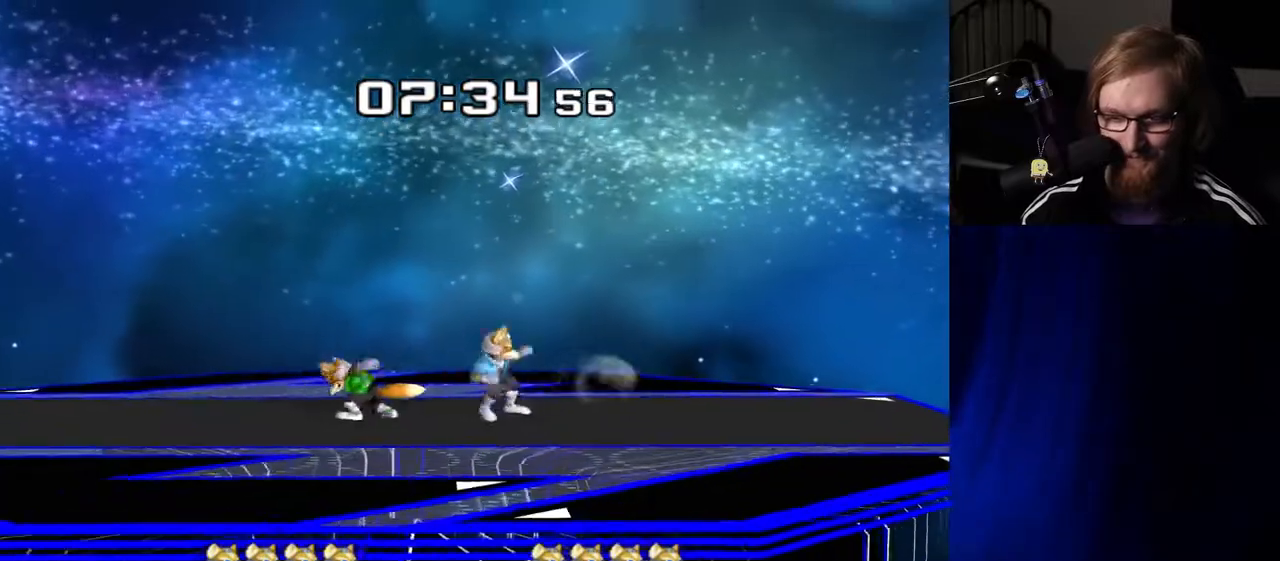
{"buttons": [], "left_stick": "center", "right_stick": "center", "events": [[50, "left_stick", "up-left"], [150, "left_stick", "up"], [217, "A", "down"], [283, "A", "up"], [367, "A", "down"], [467, "left_stick", "center"], [483, "A", "up"]]}
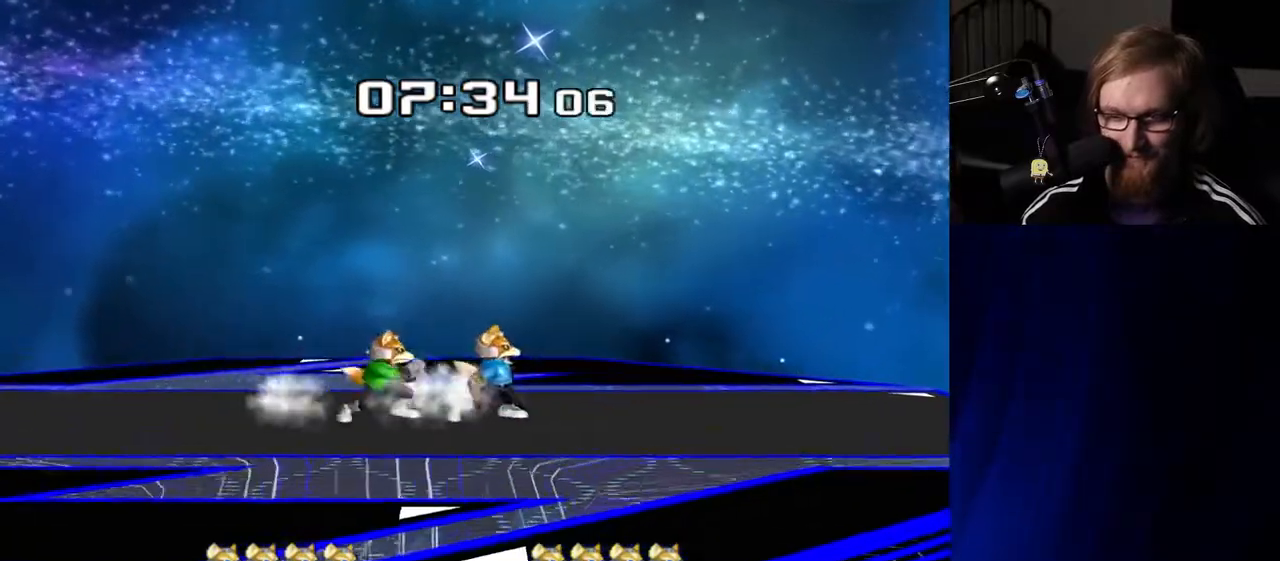
{"buttons": [], "left_stick": "left", "right_stick": "center", "events": [[233, "left_stick", "right"], [367, "left_stick", "center"], [500, "left_stick", "left"]]}
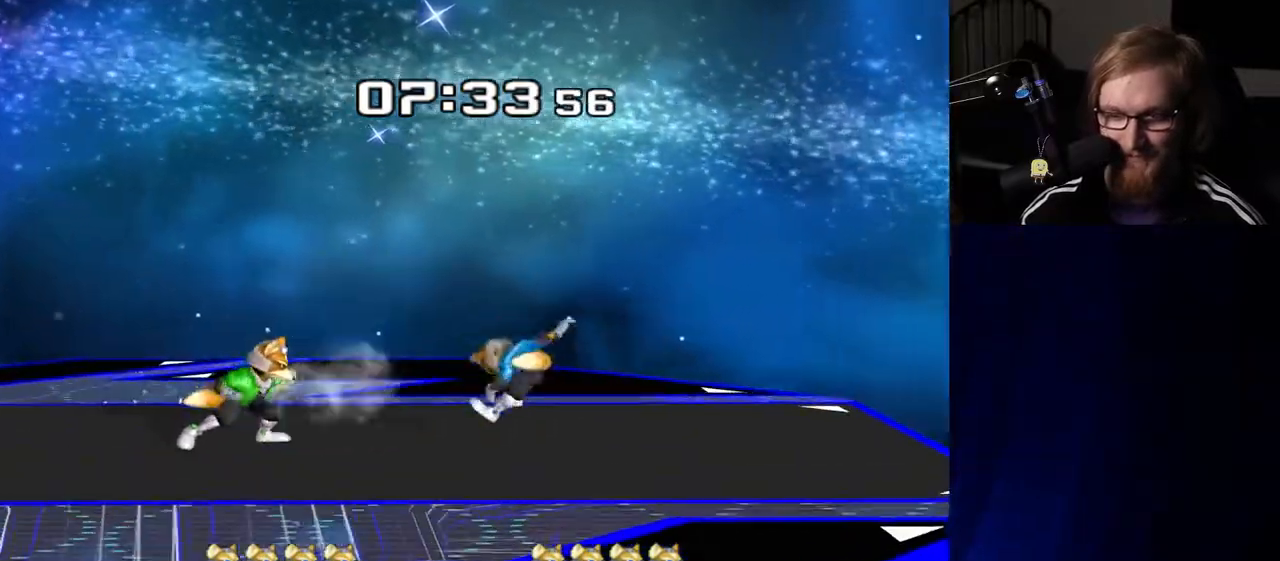
{"buttons": [], "left_stick": "left", "right_stick": "center", "events": [[217, "left_stick", "center"], [250, "Y", "down"], [433, "Y", "up"], [433, "left_stick", "left"]]}
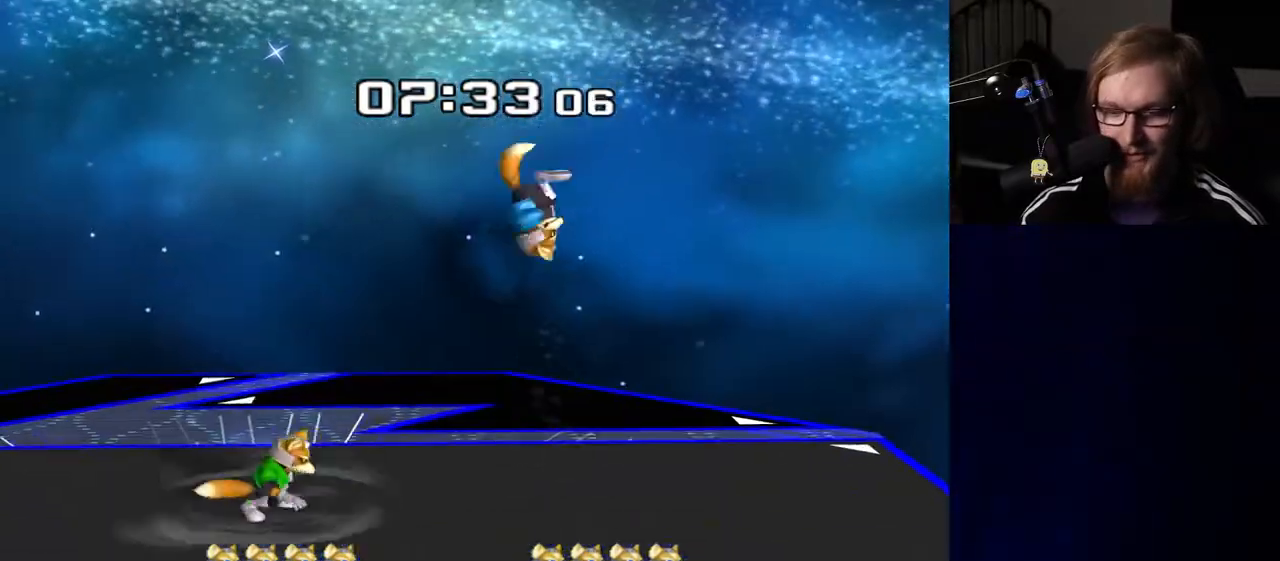
{"buttons": [], "left_stick": "left", "right_stick": "center", "events": [[217, "left_stick", "down"], [267, "Y", "down"], [367, "Y", "up"], [367, "left_stick", "left"]]}
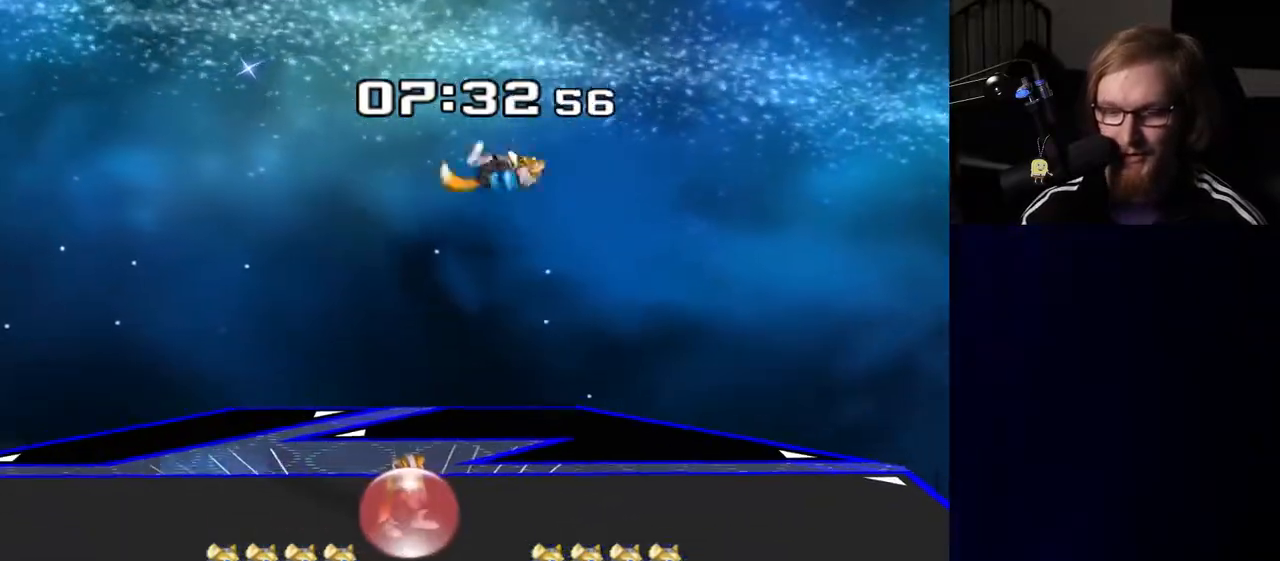
{"buttons": ["R1"], "left_stick": "down", "right_stick": "center", "events": [[117, "left_stick", "down-left"], [167, "right_stick", "down"], [250, "left_stick", "down"], [250, "right_stick", "center"], [400, "R1", "down"]]}
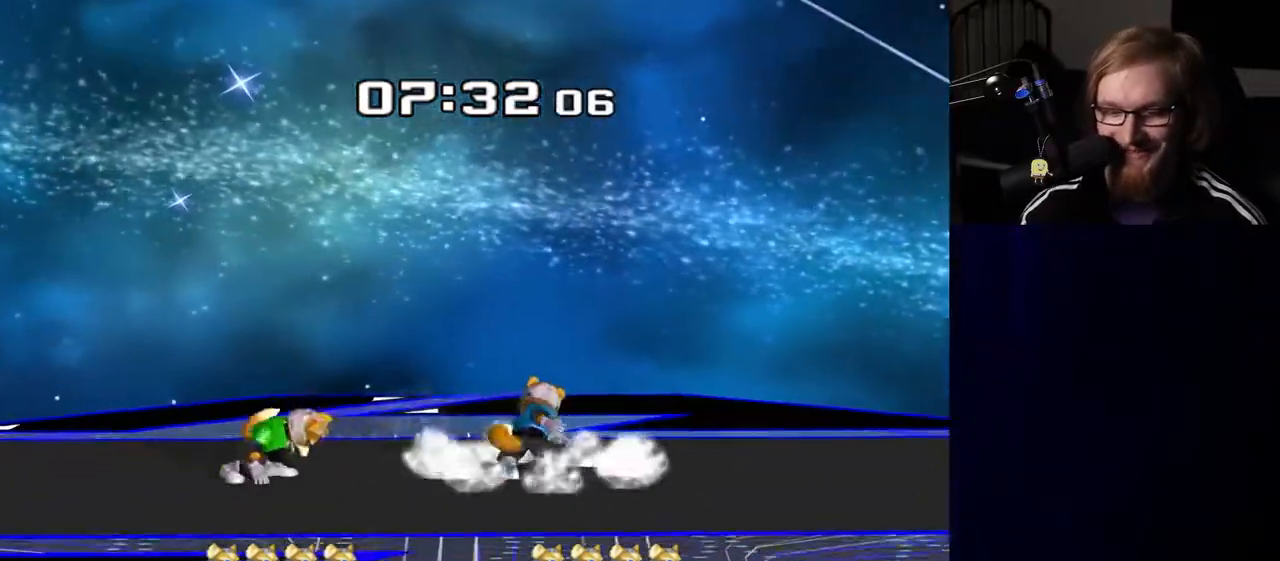
{"buttons": [], "left_stick": "center", "right_stick": "center", "events": [[17, "R1", "up"], [267, "Y", "down"], [333, "R1", "down"], [350, "left_stick", "down-right"], [367, "Y", "up"], [450, "R1", "up"], [450, "left_stick", "center"]]}
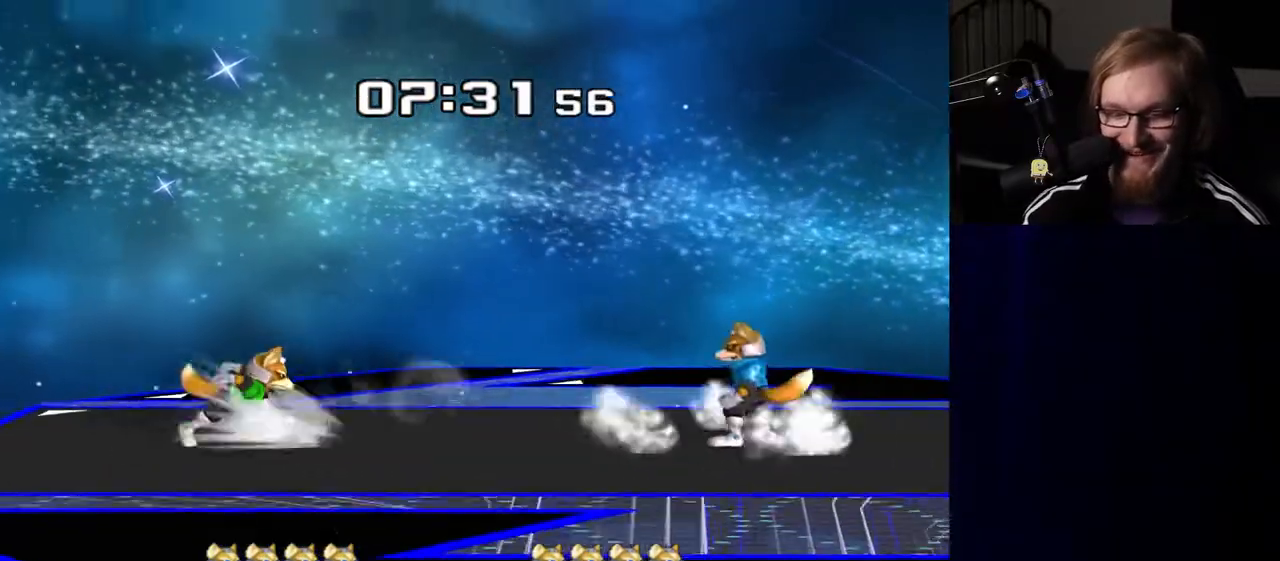
{"buttons": [], "left_stick": "left", "right_stick": "center", "events": [[67, "left_stick", "right"], [183, "left_stick", "left"], [250, "Y", "down"], [267, "left_stick", "down-right"], [300, "R1", "down"], [350, "Y", "up"], [417, "R1", "up"], [417, "left_stick", "left"]]}
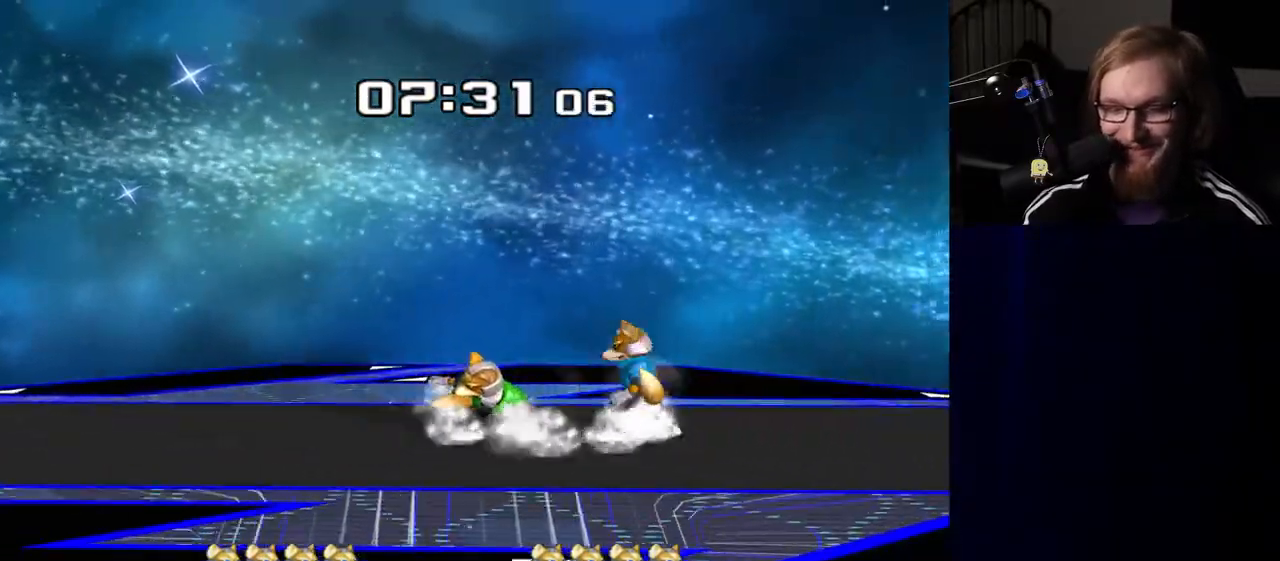
{"buttons": [], "left_stick": "center", "right_stick": "center", "events": [[17, "Y", "down"], [33, "left_stick", "center"], [50, "Y", "up"], [83, "B", "down"], [133, "B", "up"], [200, "B", "down"], [283, "B", "up"]]}
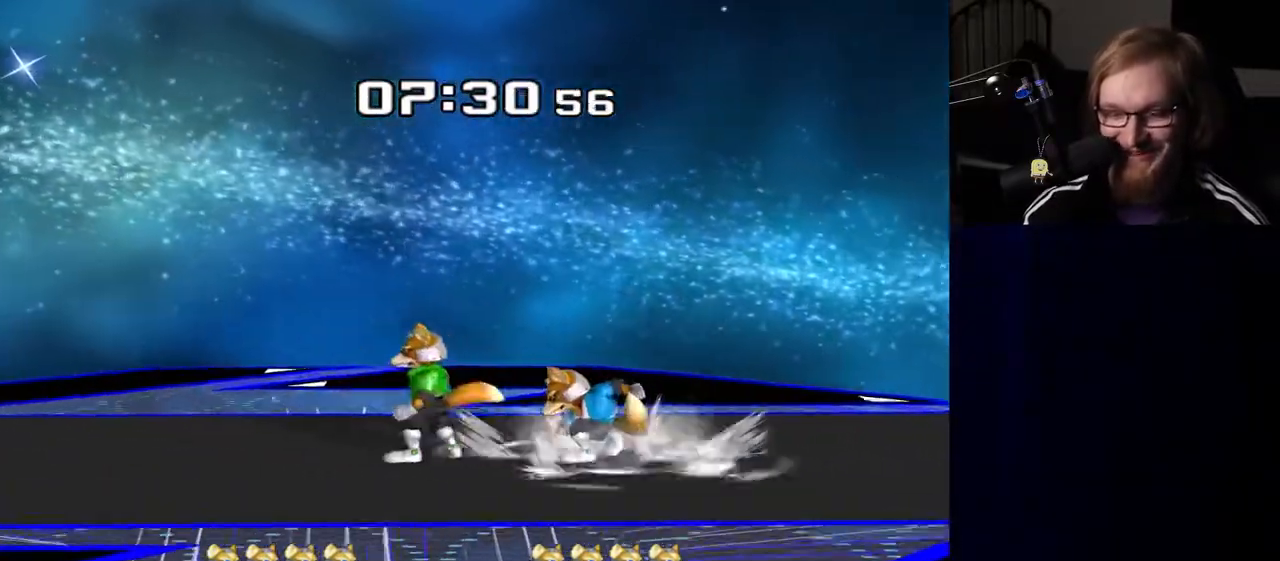
{"buttons": ["R1"], "left_stick": "center", "right_stick": "center", "events": [[17, "Y", "down"], [17, "left_stick", "left"], [50, "Y", "up"], [183, "left_stick", "center"], [217, "A", "down"], [267, "A", "up"], [333, "left_stick", "down"], [383, "R1", "down"], [433, "left_stick", "center"]]}
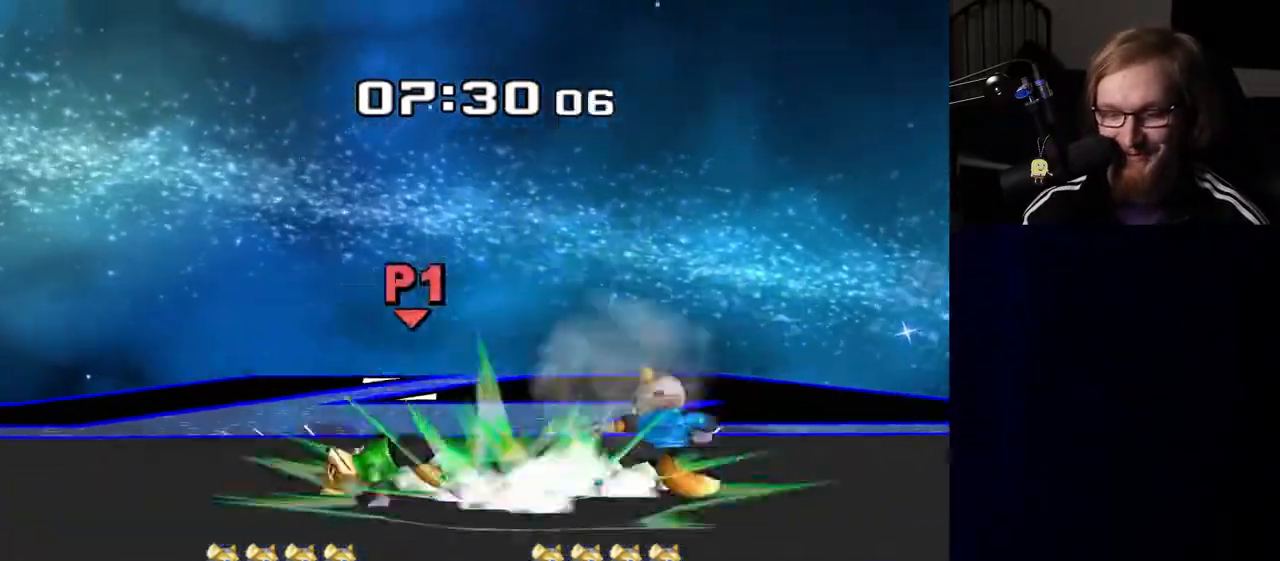
{"buttons": [], "left_stick": "down", "right_stick": "center", "events": [[17, "R1", "up"], [150, "left_stick", "left"], [500, "left_stick", "down"]]}